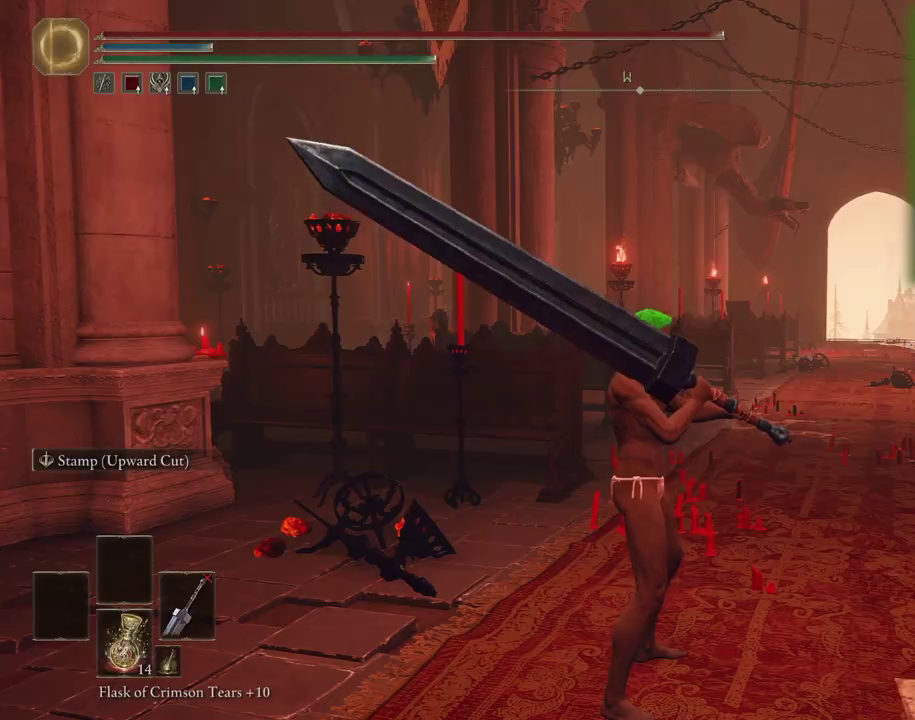
Gameplay with a controller (Xbox layout); each line is a JSON object with the inputs held at the frame after it (dt_ms = milliseconds from this image to that frame). "events" lists button and stick changes between this image and that frame as [ms after this image, input, new state], when the widget could be followed in between. This document gives stick clicks only as held states, not as events. Not read: B L2 R2 SELECT.
{"dt_ms": 300, "buttons": [], "left_stick": "center", "right_stick": "center", "events": [[33, "left_stick", "down-left"], [133, "left_stick", "center"]]}
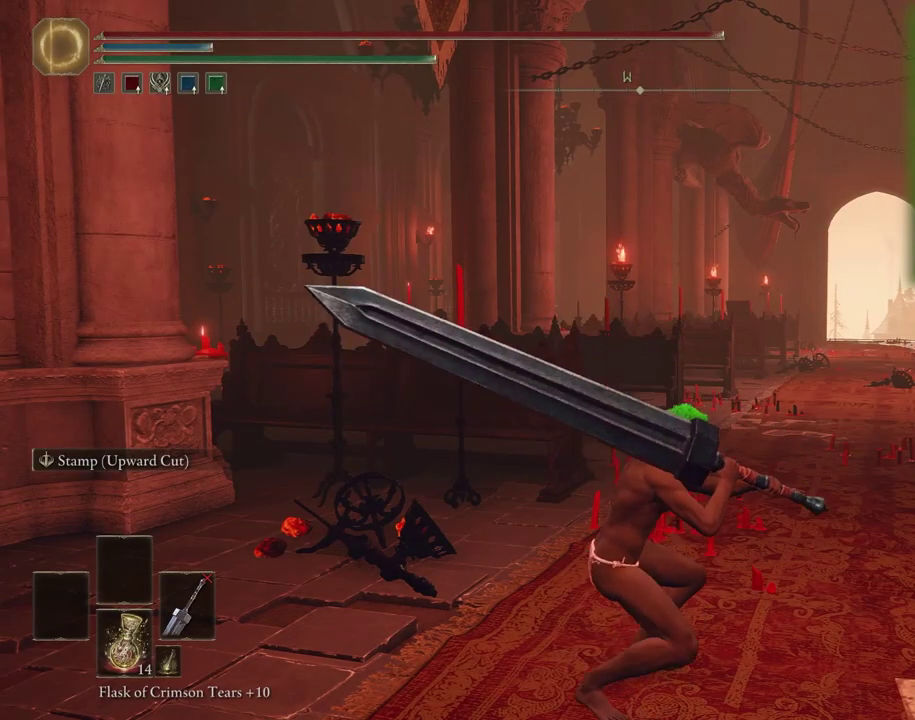
{"dt_ms": 700, "buttons": [], "left_stick": "center", "right_stick": "center", "events": []}
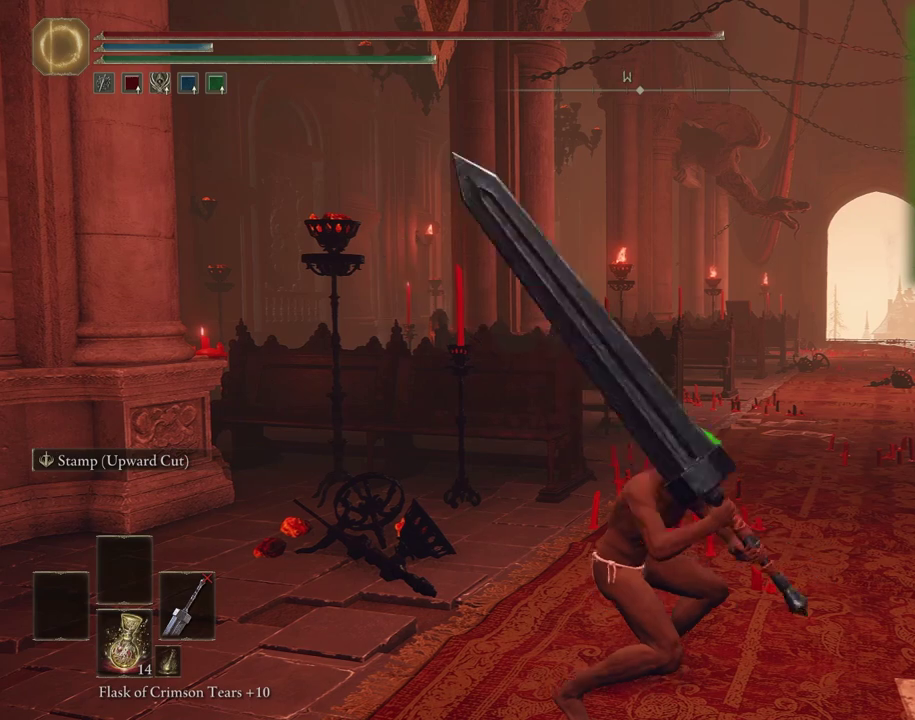
{"dt_ms": 300, "buttons": [], "left_stick": "up", "right_stick": "center", "events": [[183, "left_stick", "up"]]}
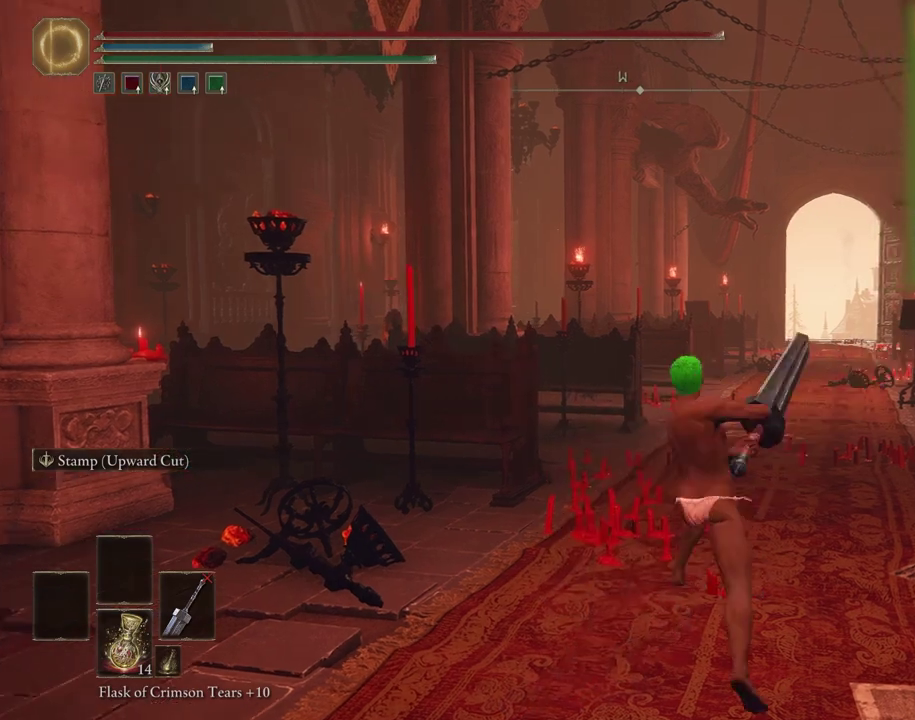
{"dt_ms": 500, "buttons": [], "left_stick": "center", "right_stick": "center", "events": [[450, "left_stick", "center"]]}
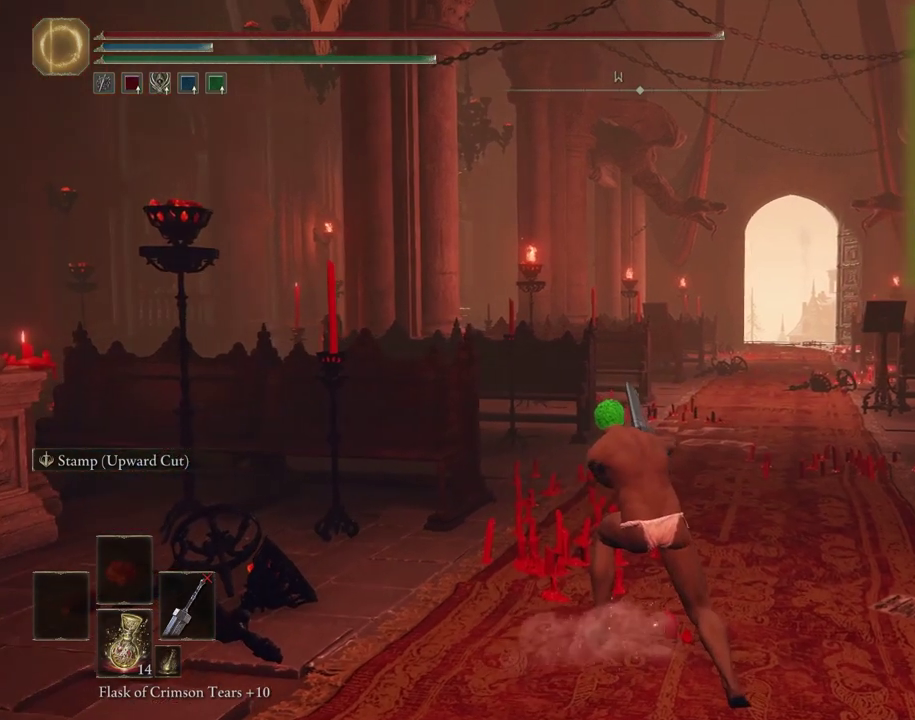
{"dt_ms": 500, "buttons": [], "left_stick": "center", "right_stick": "center", "events": []}
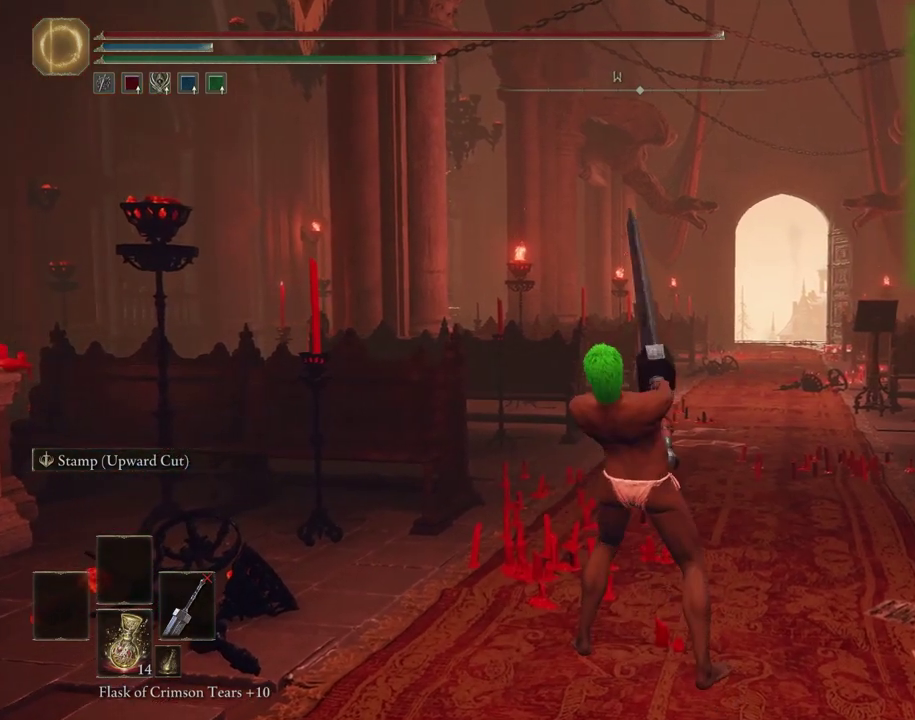
{"dt_ms": 600, "buttons": ["L3"], "left_stick": "down-left", "right_stick": "center", "events": [[600, "left_stick", "down-left"]]}
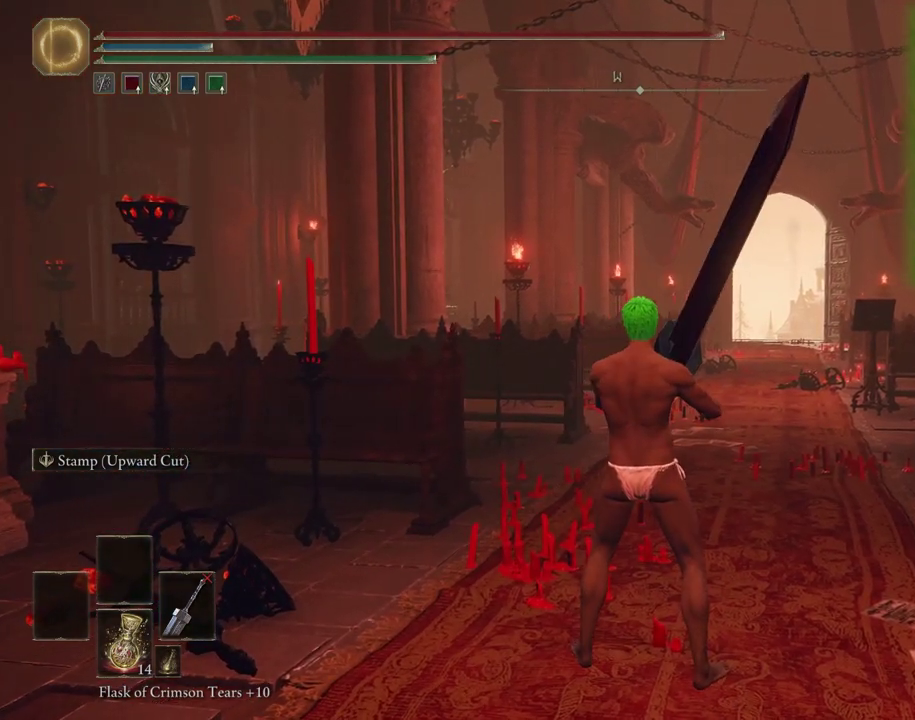
{"dt_ms": 400, "buttons": [], "left_stick": "center", "right_stick": "center", "events": [[117, "left_stick", "center"]]}
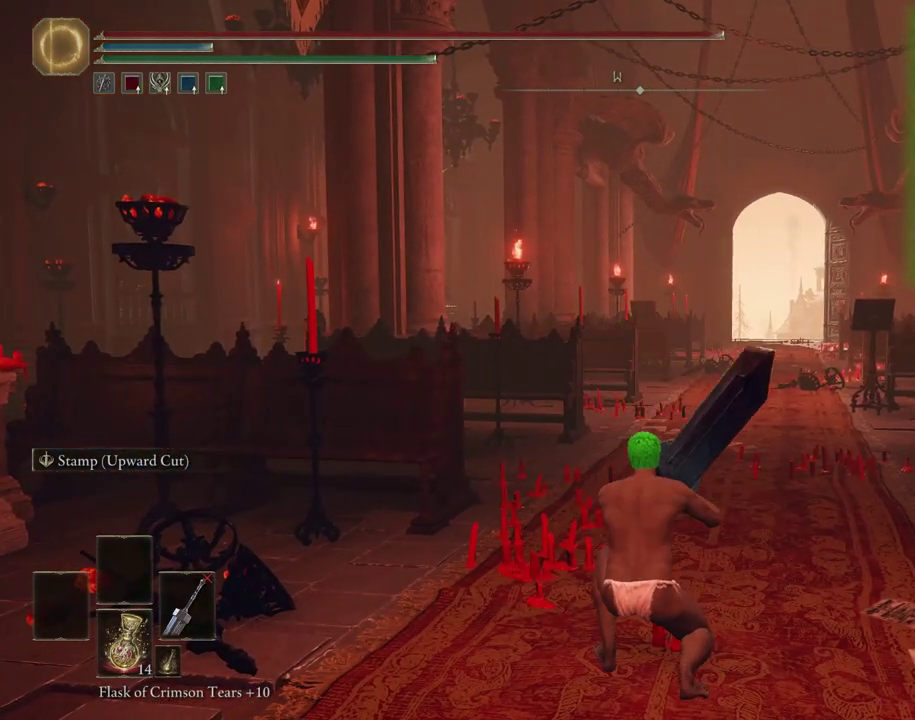
{"dt_ms": 500, "buttons": [], "left_stick": "center", "right_stick": "center", "events": []}
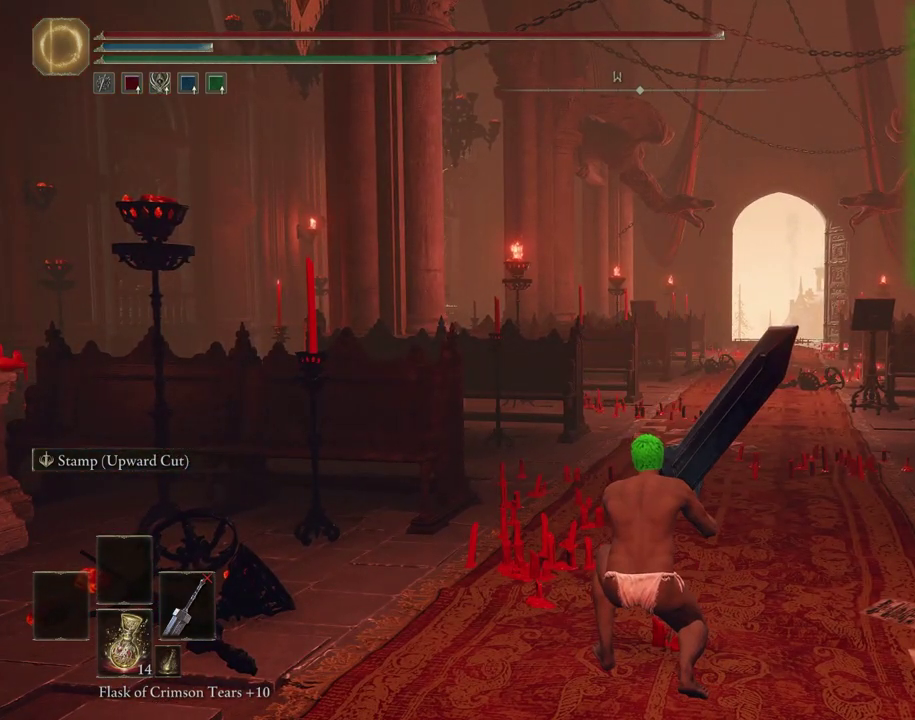
{"dt_ms": 500, "buttons": [], "left_stick": "center", "right_stick": "center", "events": []}